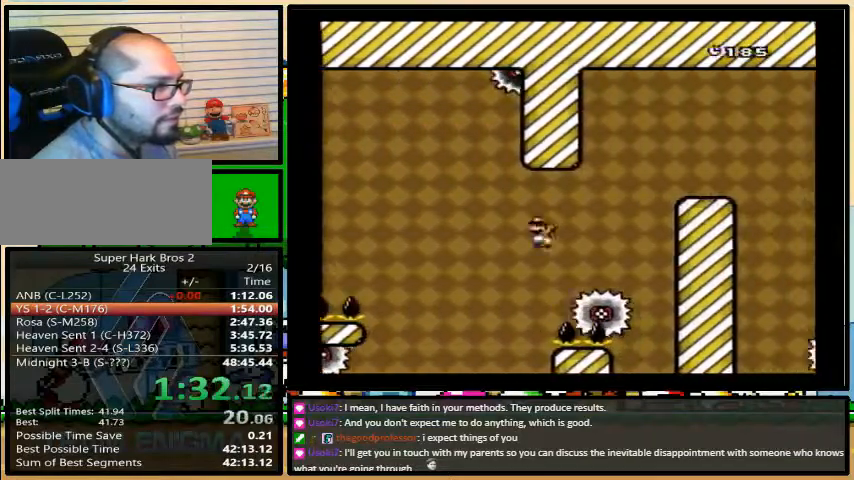
Gameplay with a controller (Nintendo layout); each line is a JSON object with the inputs held at the frame after it. "events" lists button and stick changes between this image and that frame as [ms after this image, input, new state], when the widget could be followed in between. Not read: L3 R3.
{"buttons": ["Y", "DPAD_RIGHT"], "events": [[133, "A", "up"]]}
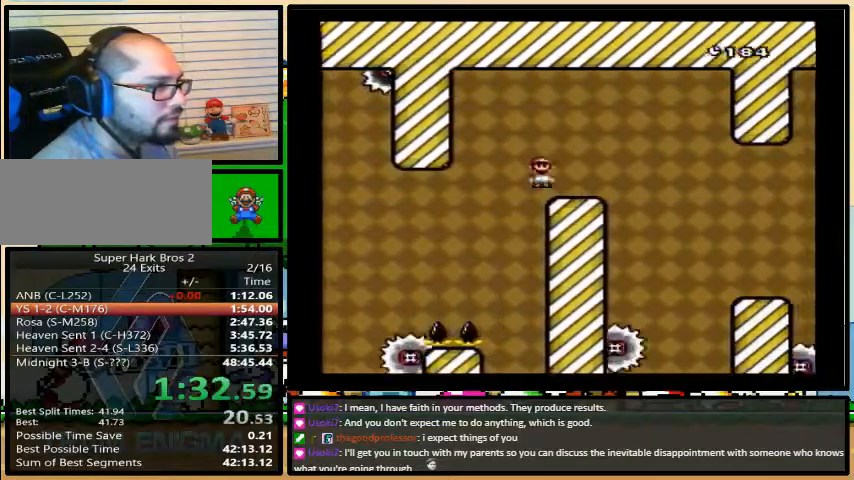
{"buttons": ["A", "Y", "DPAD_RIGHT"], "events": [[267, "A", "down"]]}
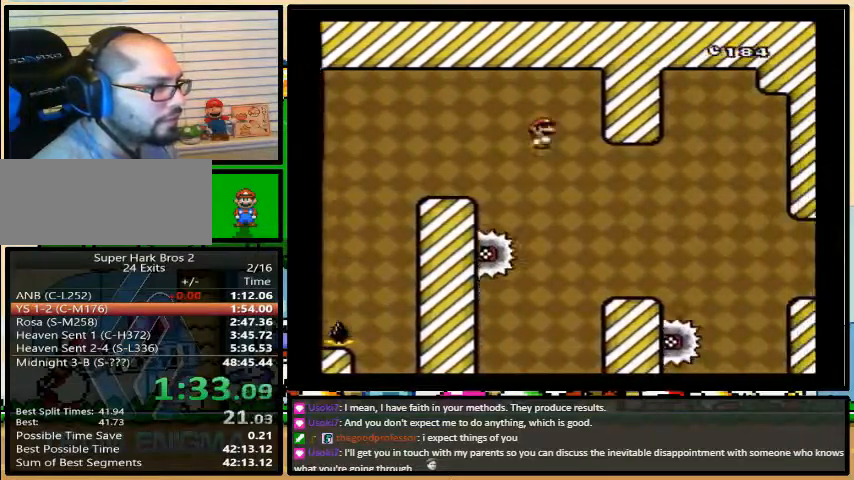
{"buttons": ["A", "Y", "DPAD_RIGHT"], "events": [[267, "DPAD_LEFT", "down"], [333, "DPAD_UP", "down"], [367, "DPAD_LEFT", "up"], [367, "DPAD_UP", "up"]]}
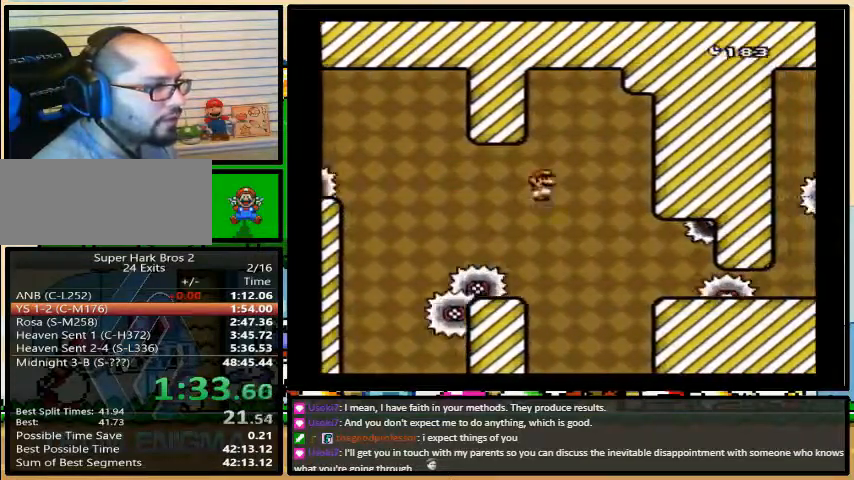
{"buttons": ["Y", "DPAD_UP", "DPAD_RIGHT"], "events": [[400, "A", "up"], [467, "DPAD_UP", "down"]]}
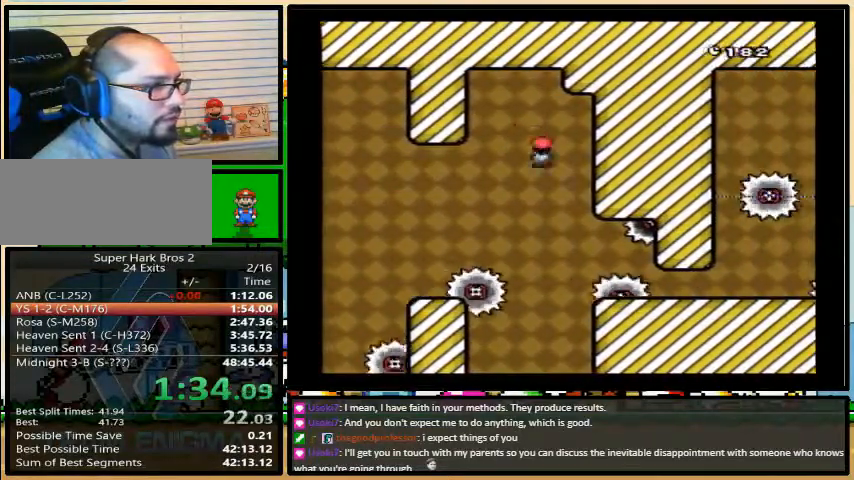
{"buttons": ["Y", "DPAD_RIGHT"], "events": [[67, "DPAD_UP", "up"]]}